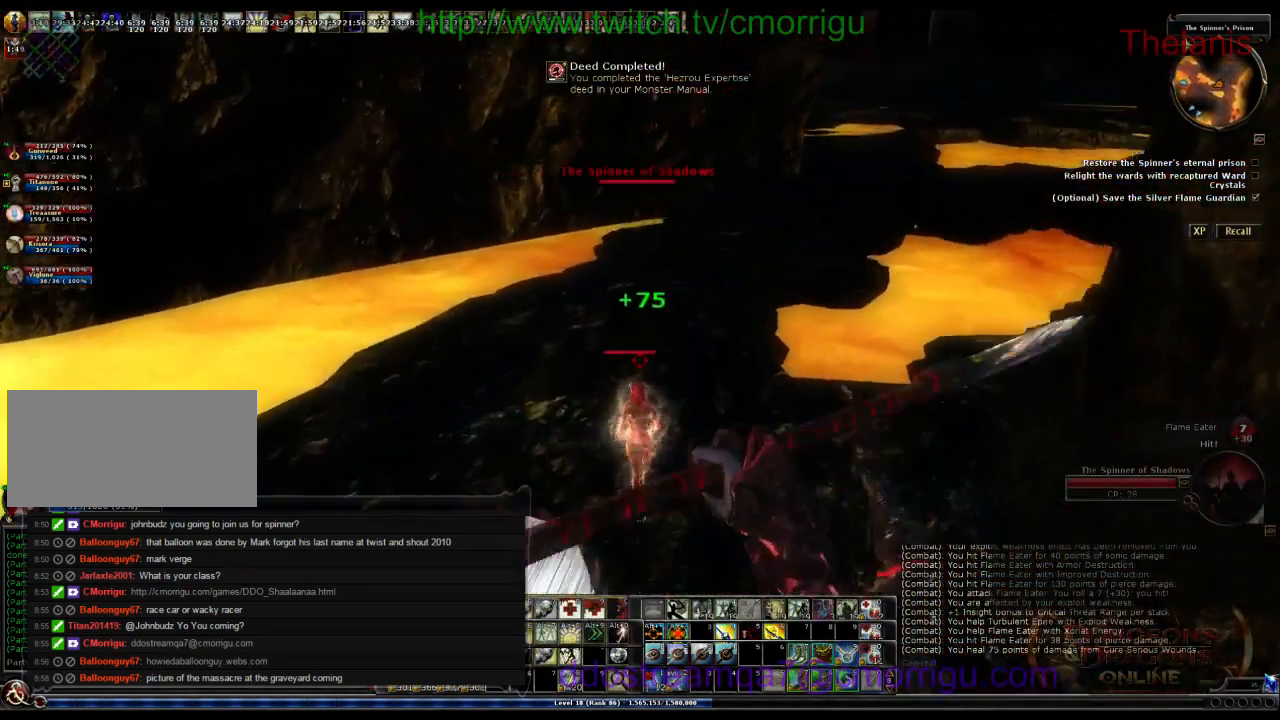
Gameplay with keyboard; each line is a JSON object with the keys held at the frame after it. "events" lists presses ("down") and releases ("up") of ".", "/", "0", "1", "2", "3", "4", "5", "6", "7", "8", "9", "a", "b", "backslash", "backspace", "c", "caps_lock", "comma", "ctrl_l", "ctrl_r", "d", "e", "equals", "escape", "f", "f1", "f10", "f11", "f12", "f2", "f3", "f4", "f5", "f6", "f7", "f8", "f9", "g", "h", "i", "j", "k", "l", "lbracket", "m", "minus", "n", "o", "p", "q", "quote", "r", "rbracket", "return", "s", "semicolon", "shift_l", "shift_r", "space", "t", "tab", "tilde", "u", "v", "w", "x", "y" and "z" between this image and that frame as [ms after this image, input, new state], when the widget could be followed in between. No other keys are recorded. Mouse input is not recorded.
{"keys": ["w"], "events": []}
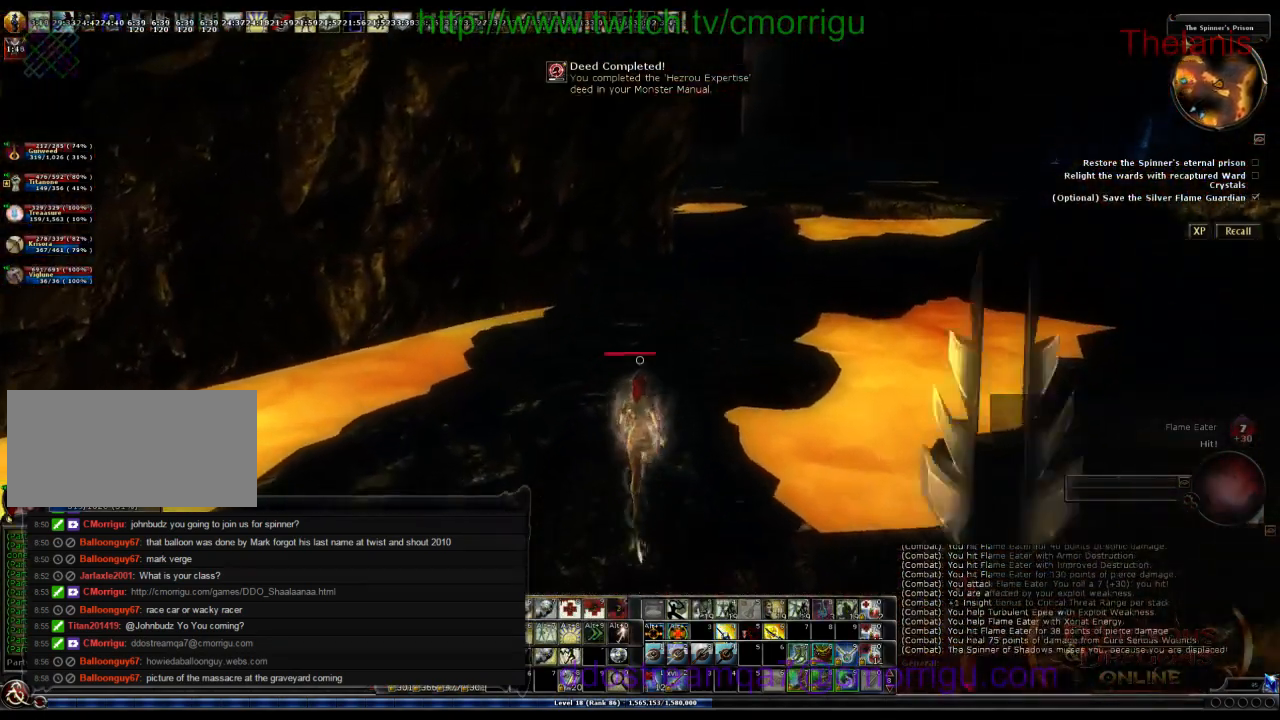
{"keys": ["w"], "events": []}
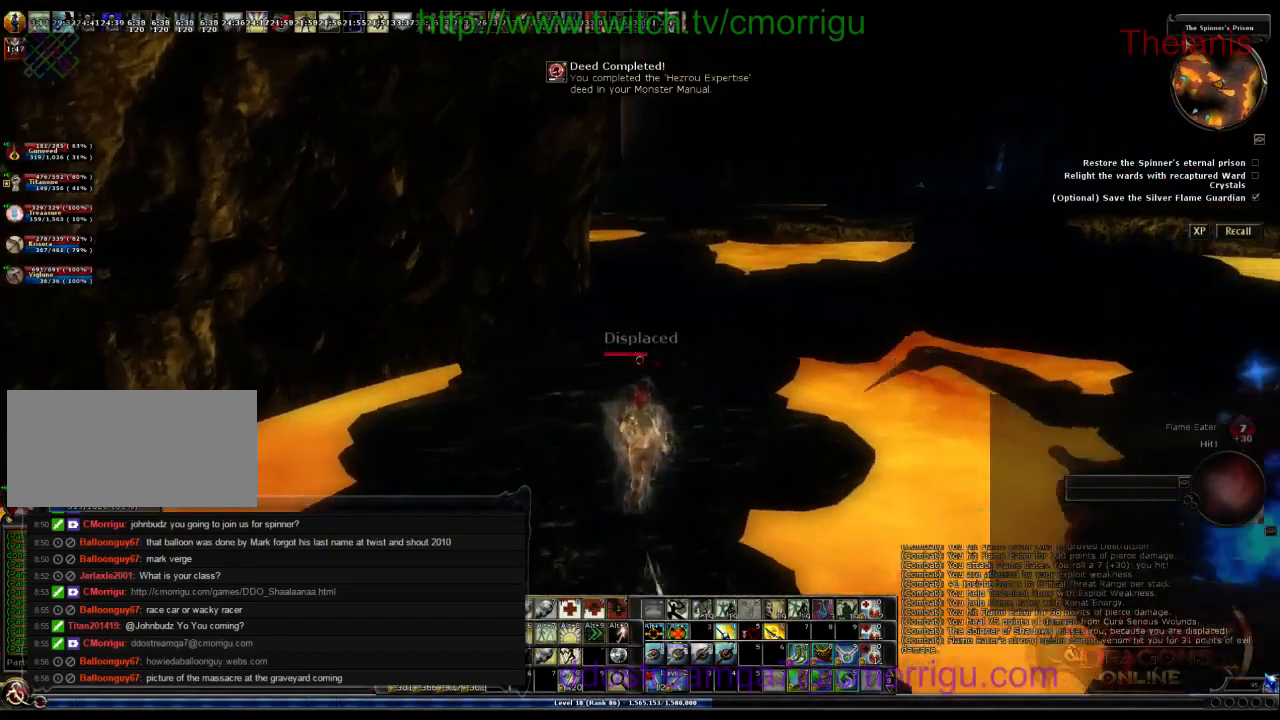
{"keys": ["w"], "events": []}
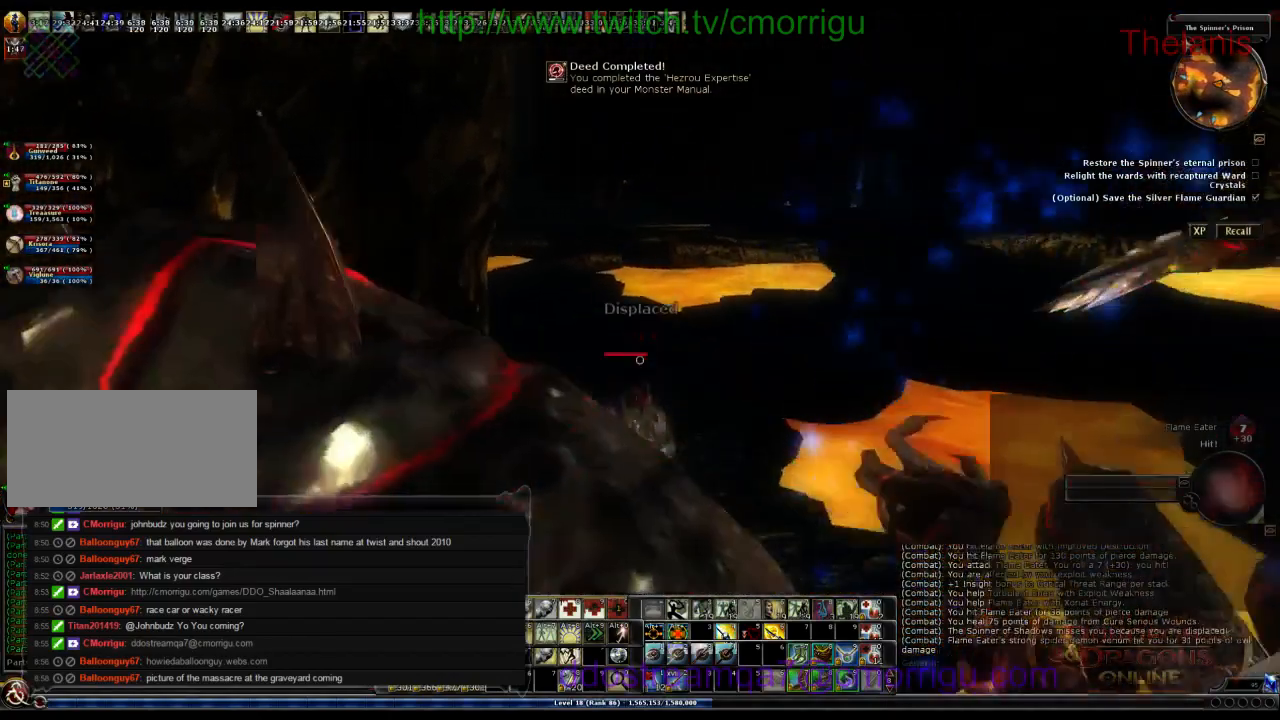
{"keys": ["w"], "events": []}
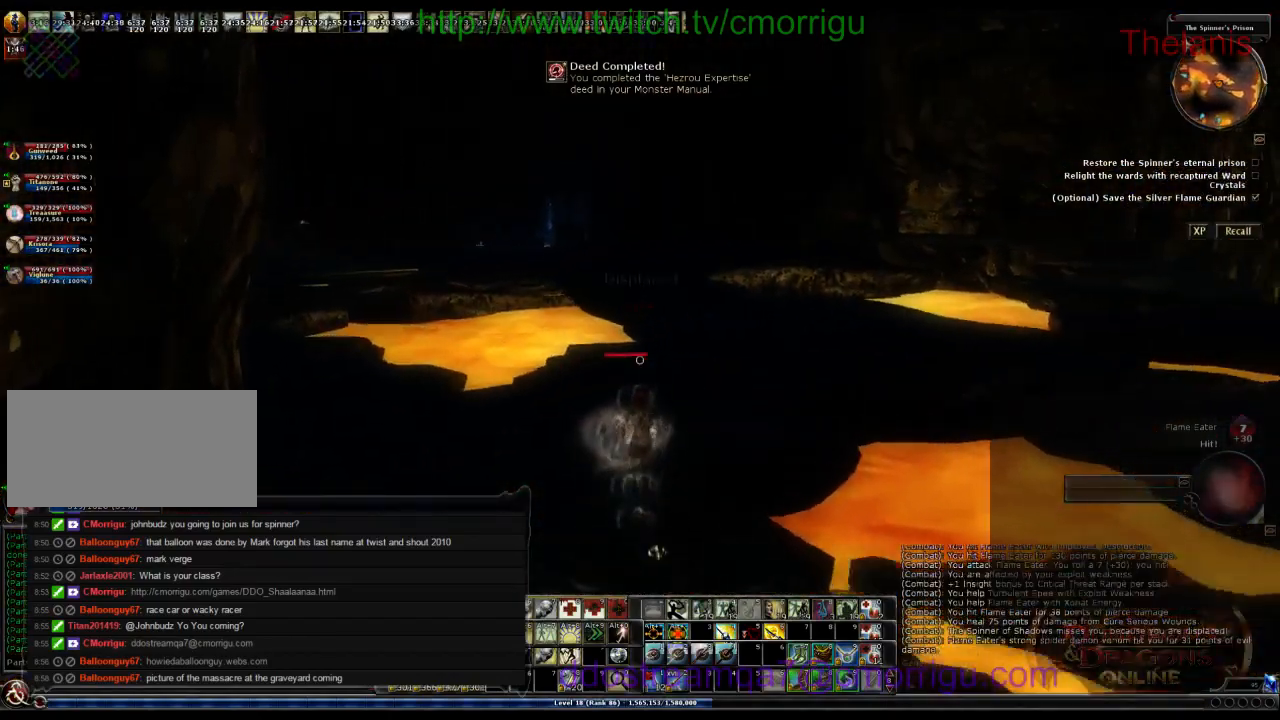
{"keys": ["w"], "events": []}
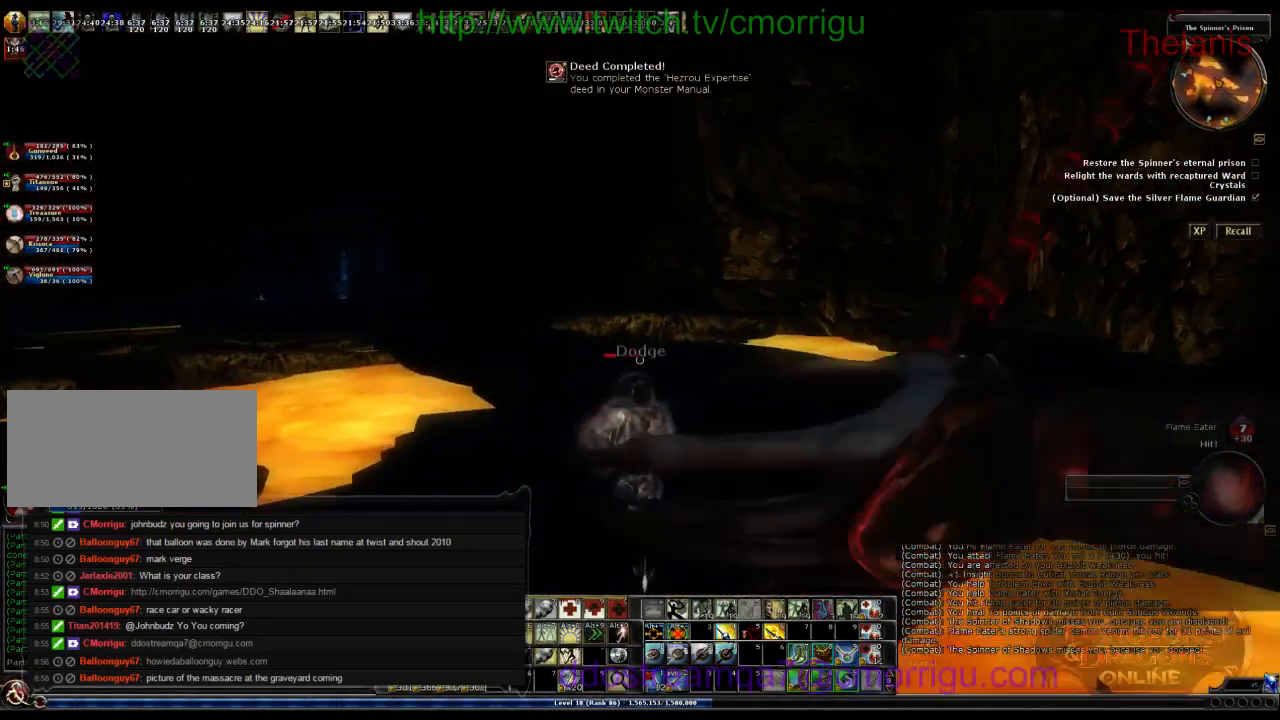
{"keys": ["w"], "events": []}
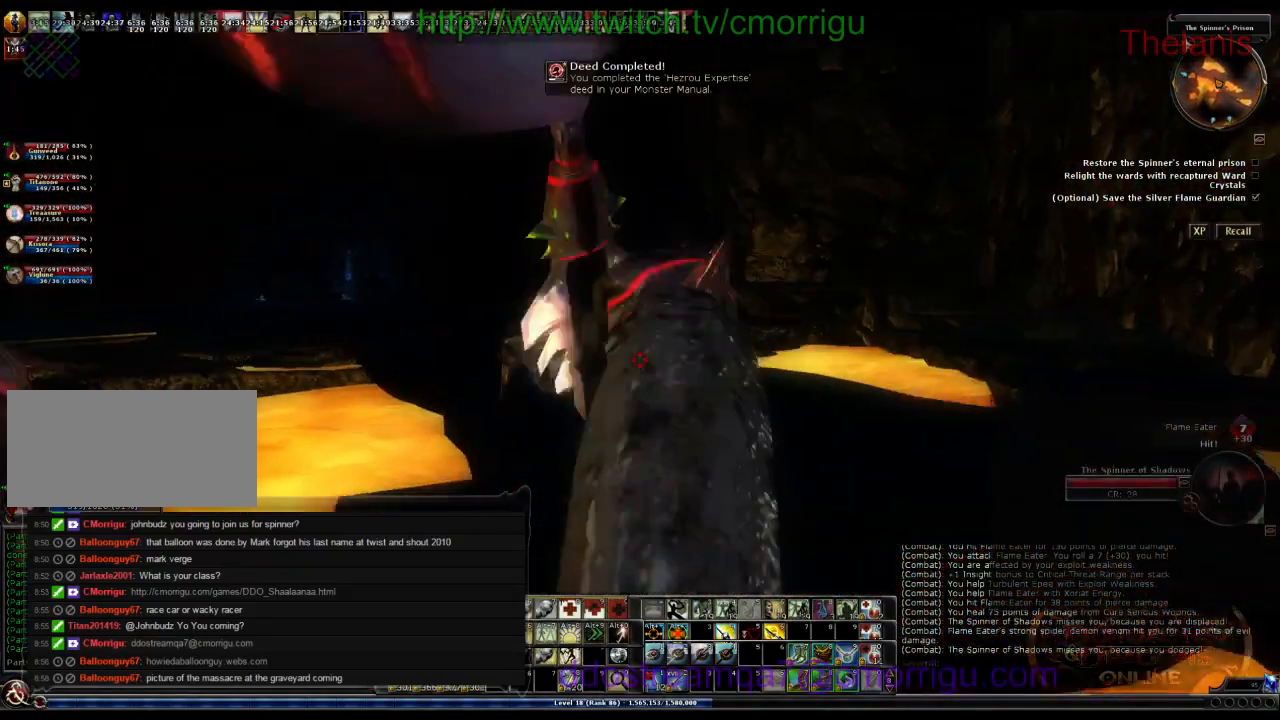
{"keys": ["w"], "events": []}
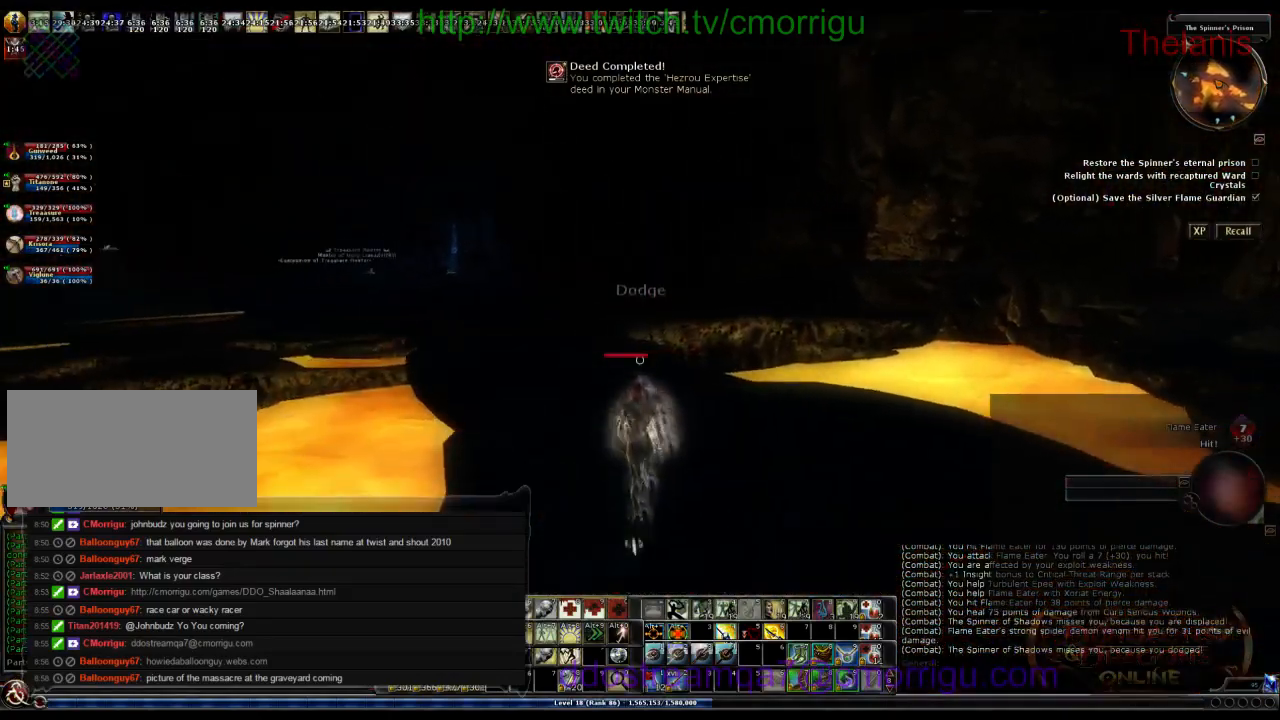
{"keys": ["w"]}
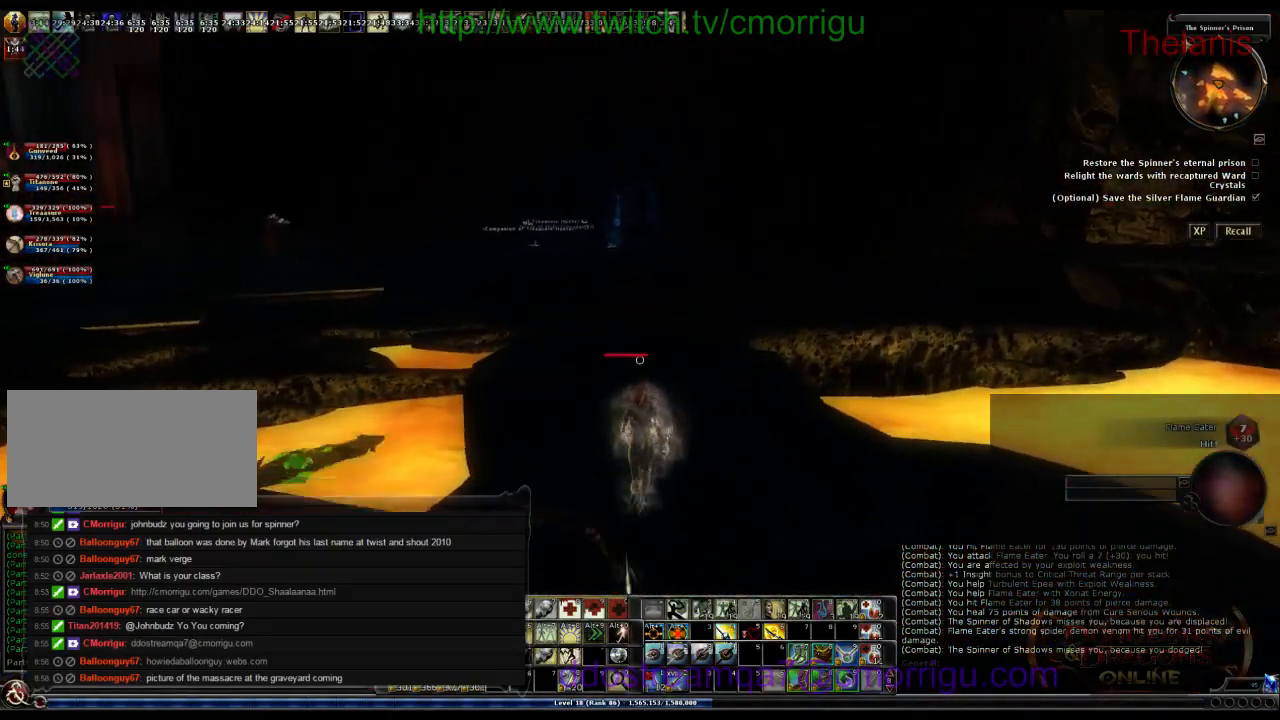
{"keys": ["w"], "events": [[233, "shift_l", "down"], [333, "shift_l", "up"]]}
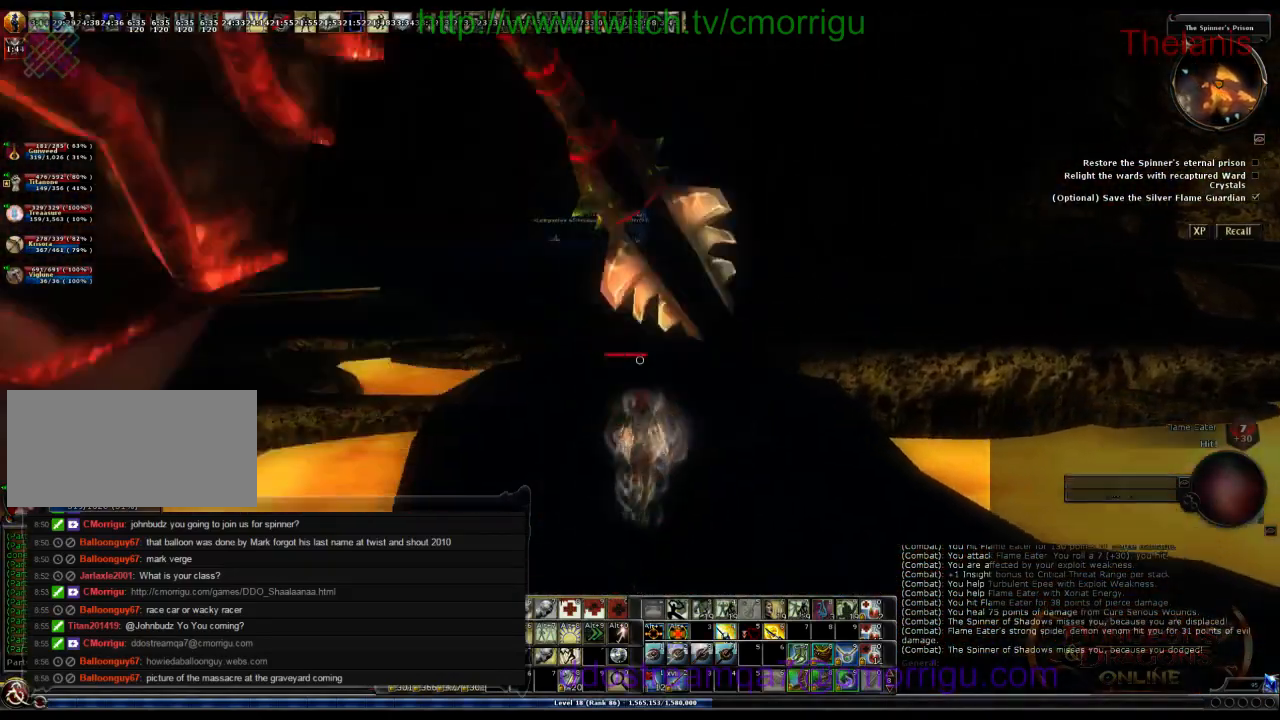
{"keys": ["w"], "events": []}
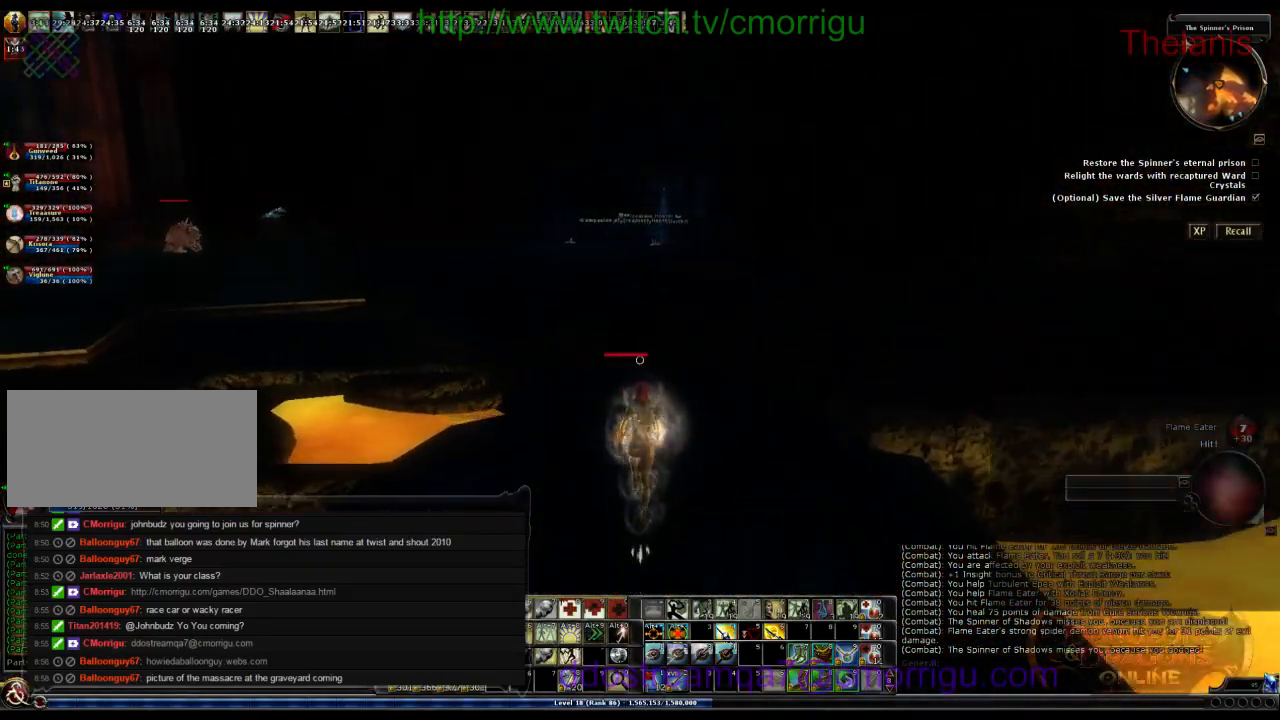
{"keys": ["w"], "events": []}
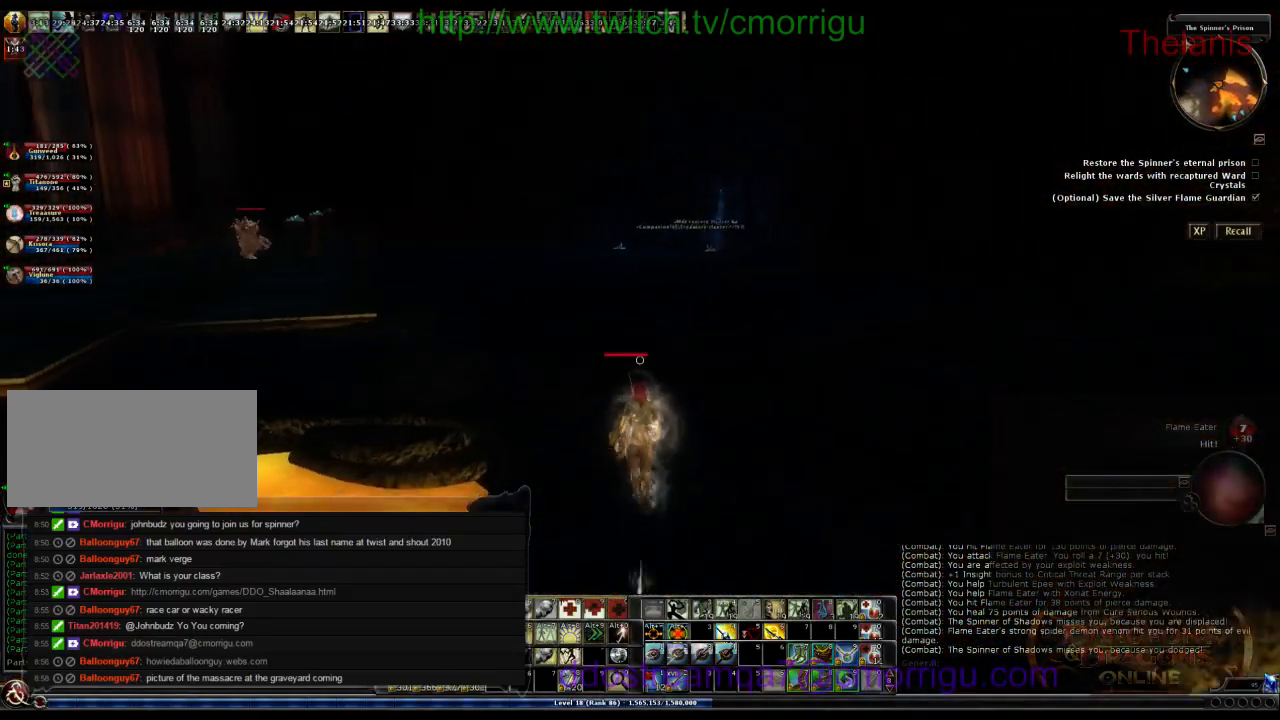
{"keys": ["w"], "events": []}
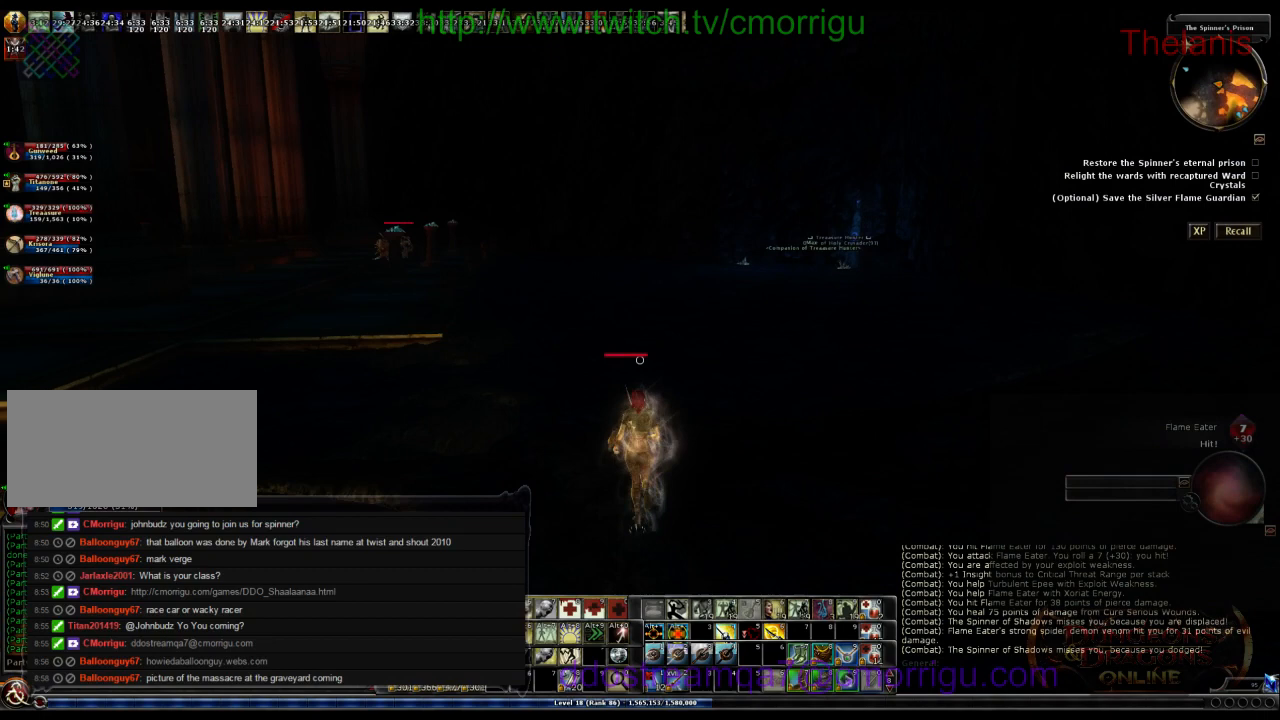
{"keys": ["w"], "events": []}
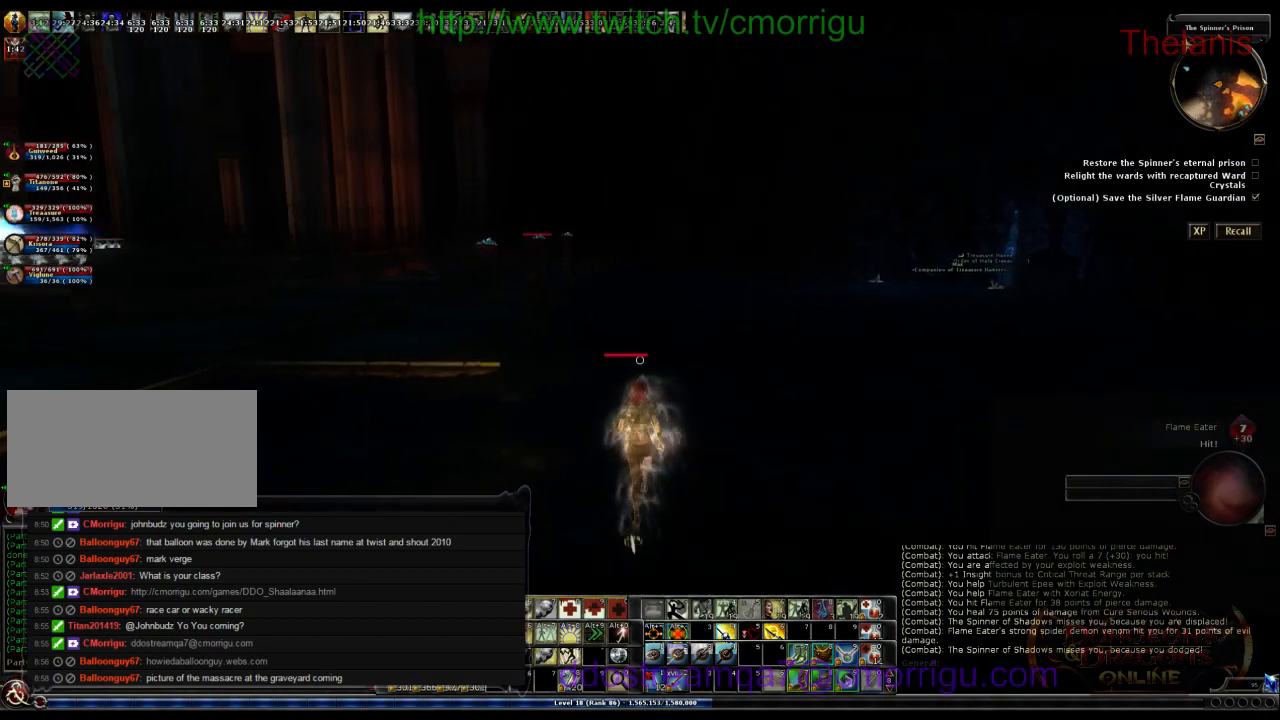
{"keys": ["w"], "events": []}
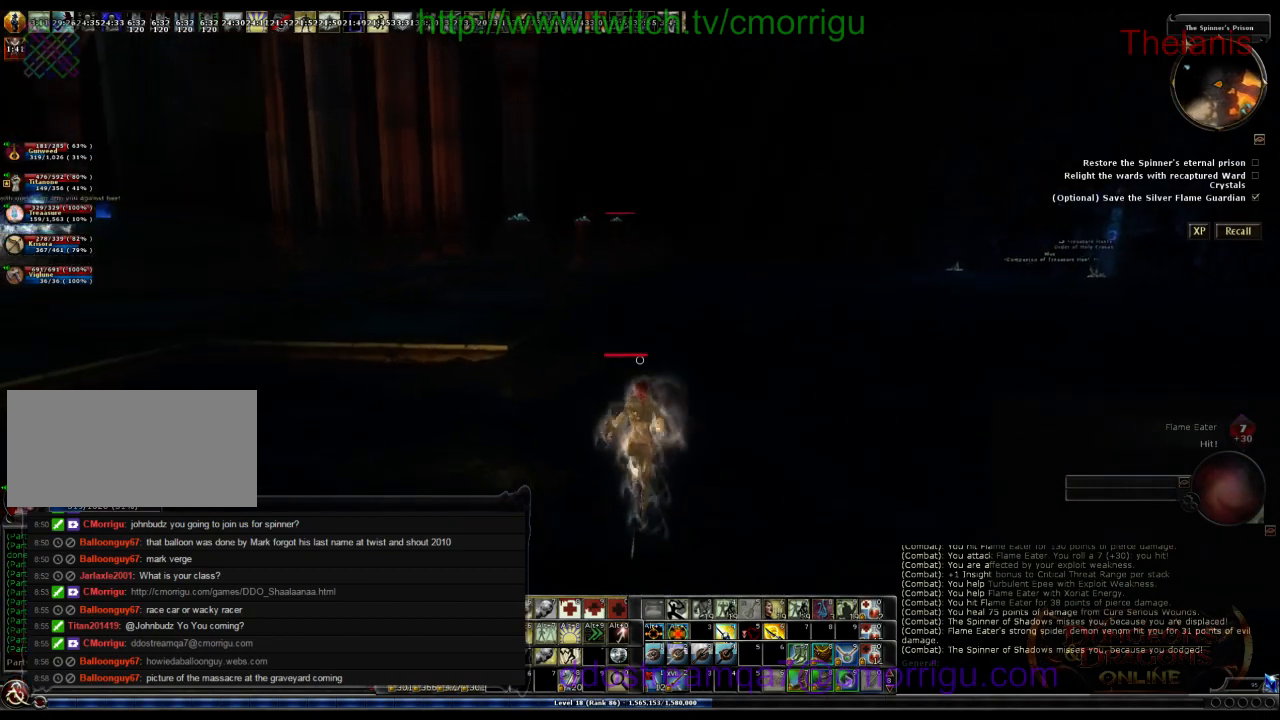
{"keys": ["w"], "events": []}
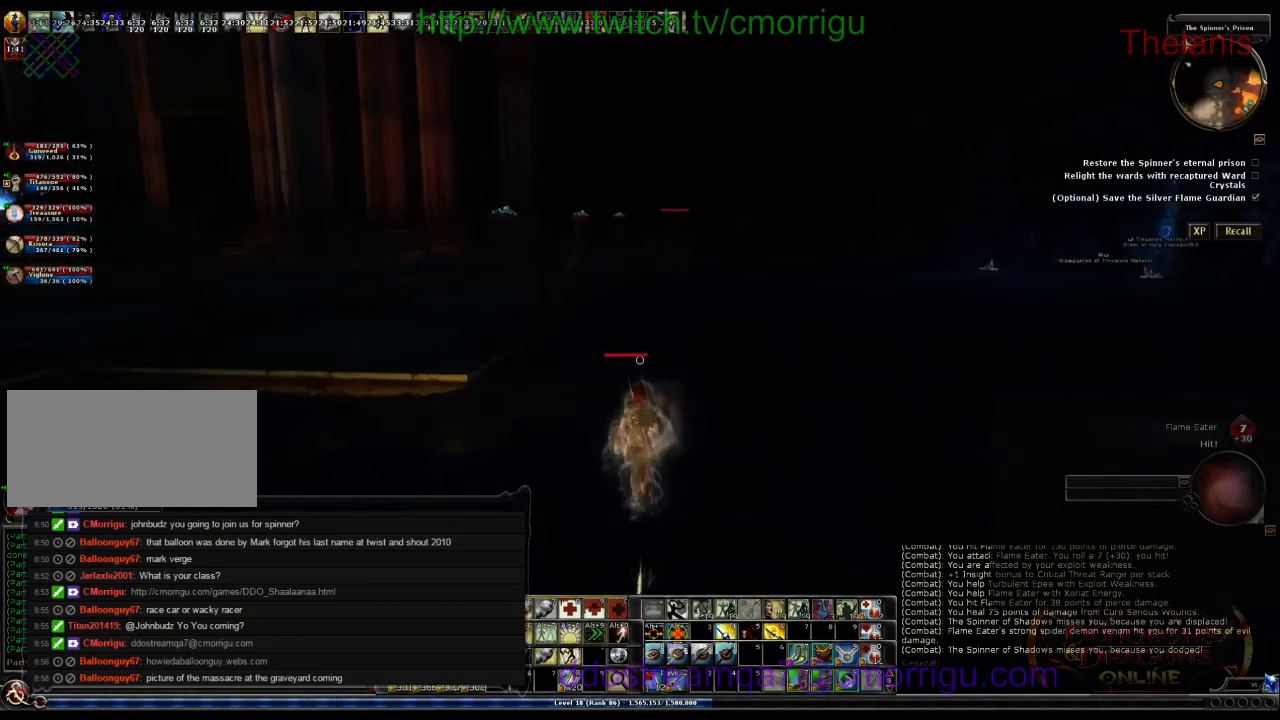
{"keys": ["w"], "events": []}
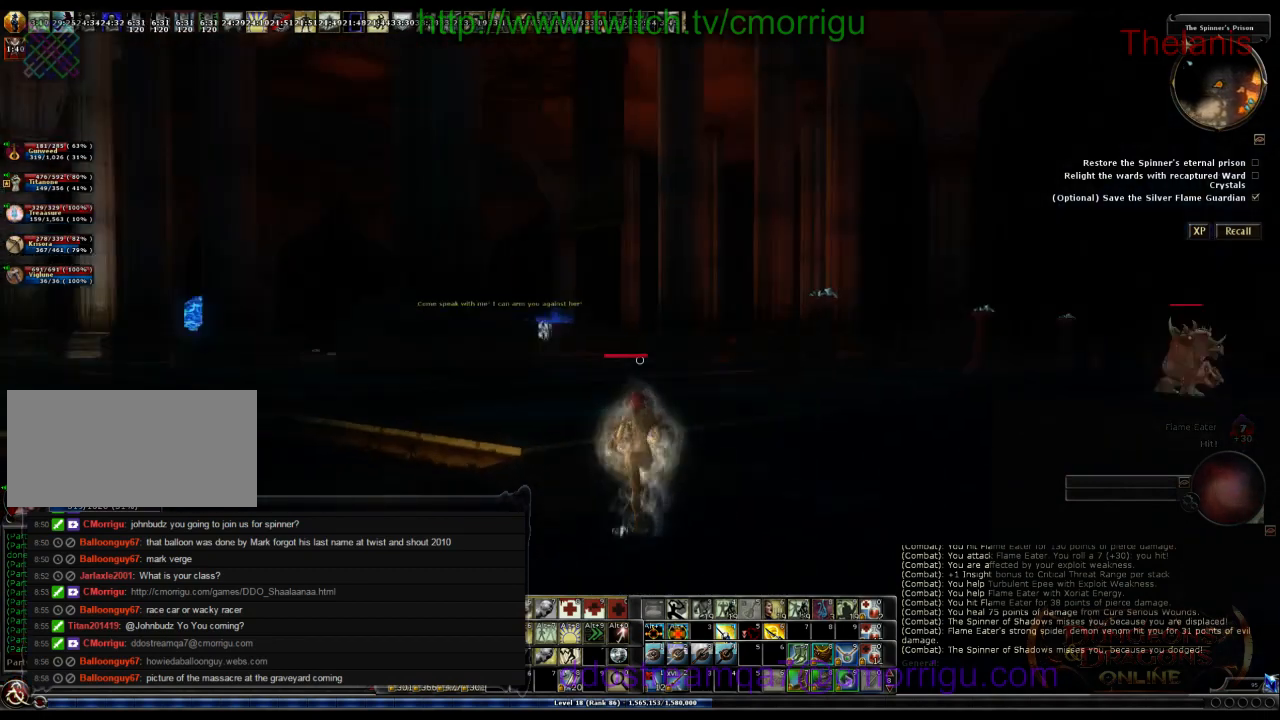
{"keys": ["w"], "events": []}
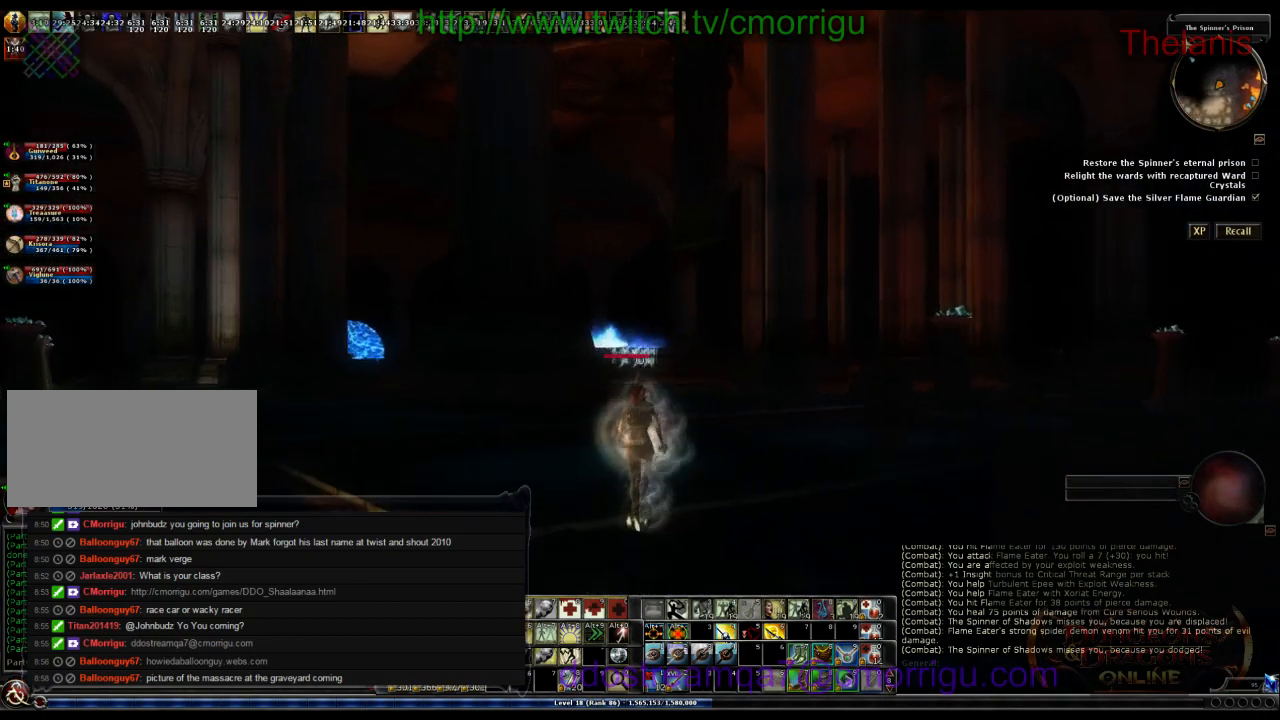
{"keys": ["w"], "events": []}
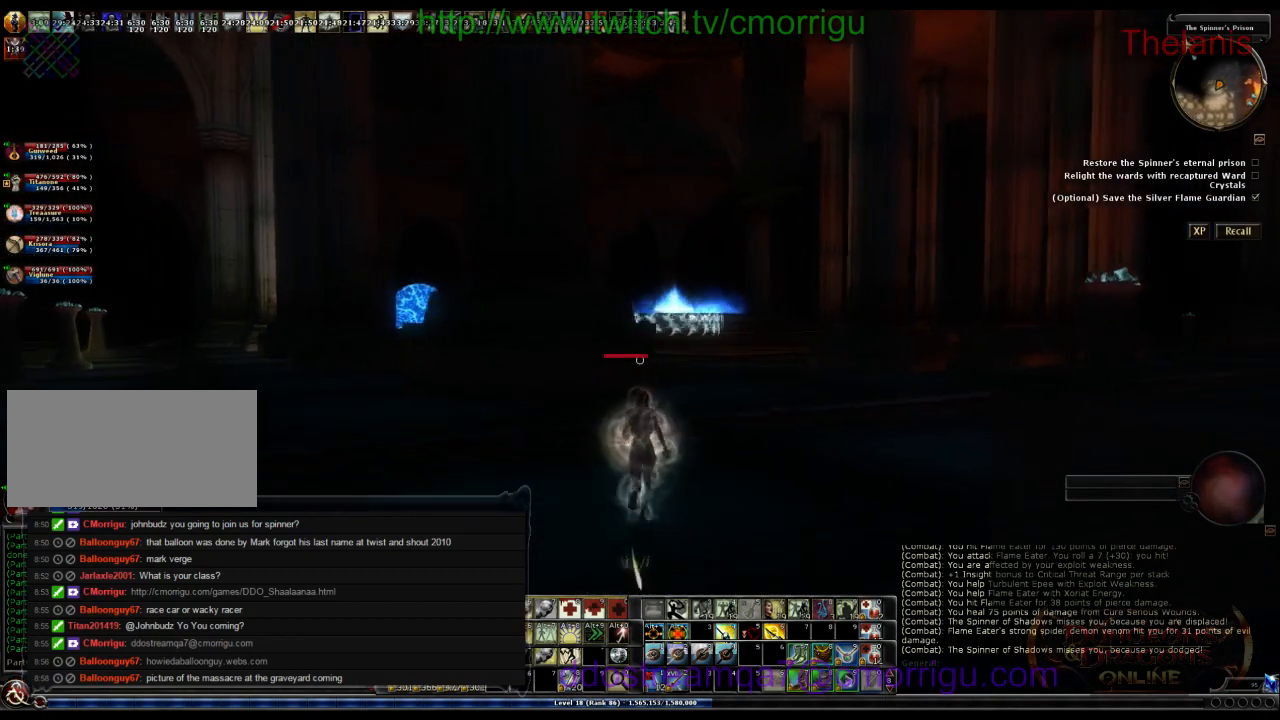
{"keys": ["w"], "events": []}
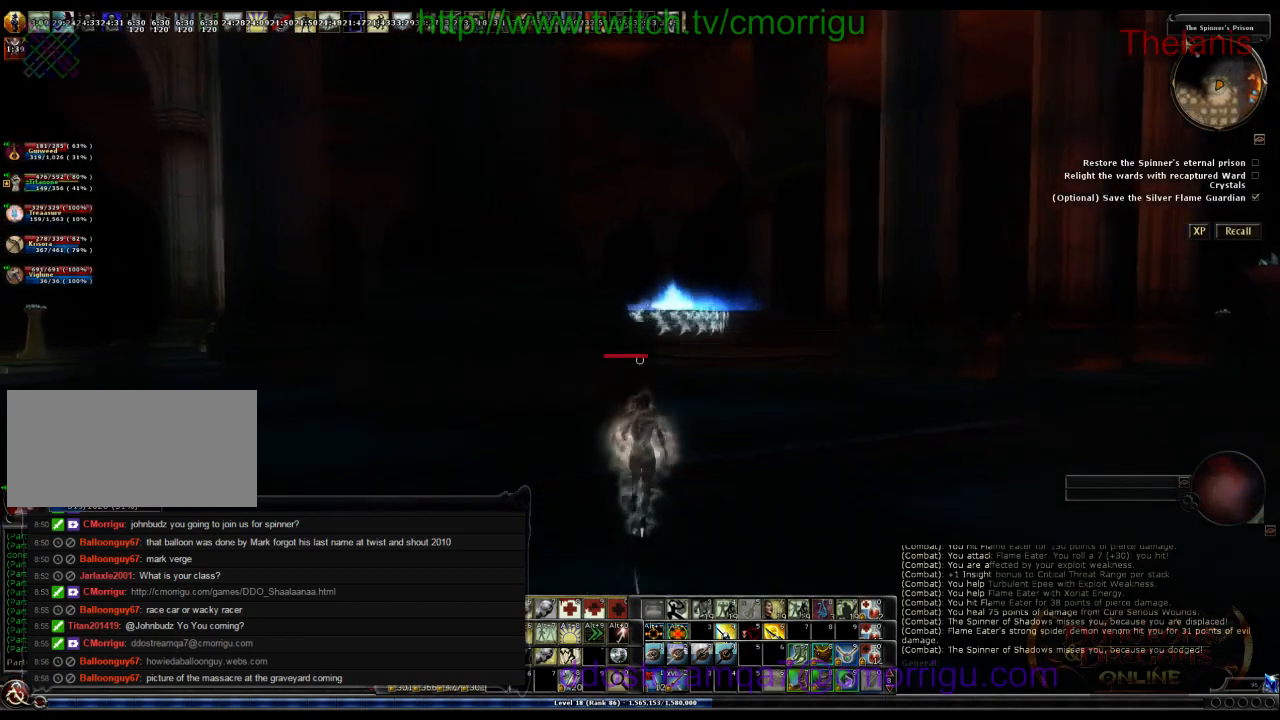
{"keys": ["w"], "events": []}
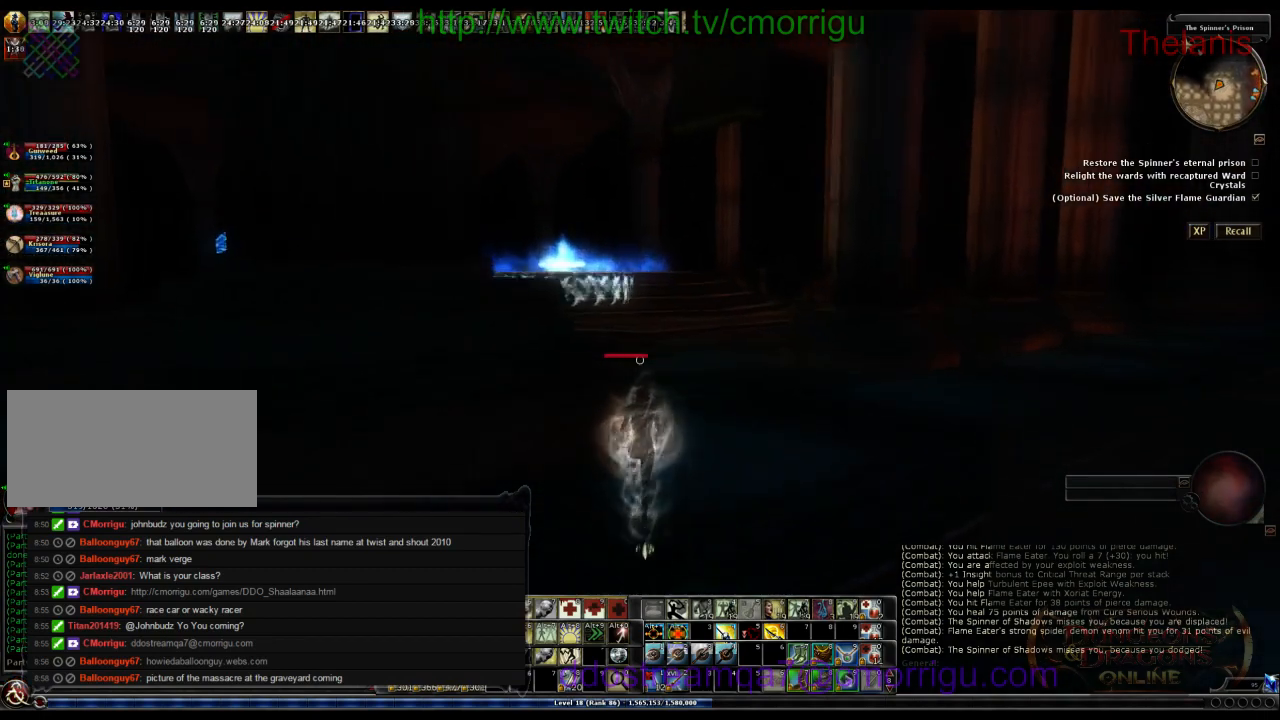
{"keys": ["w"], "events": []}
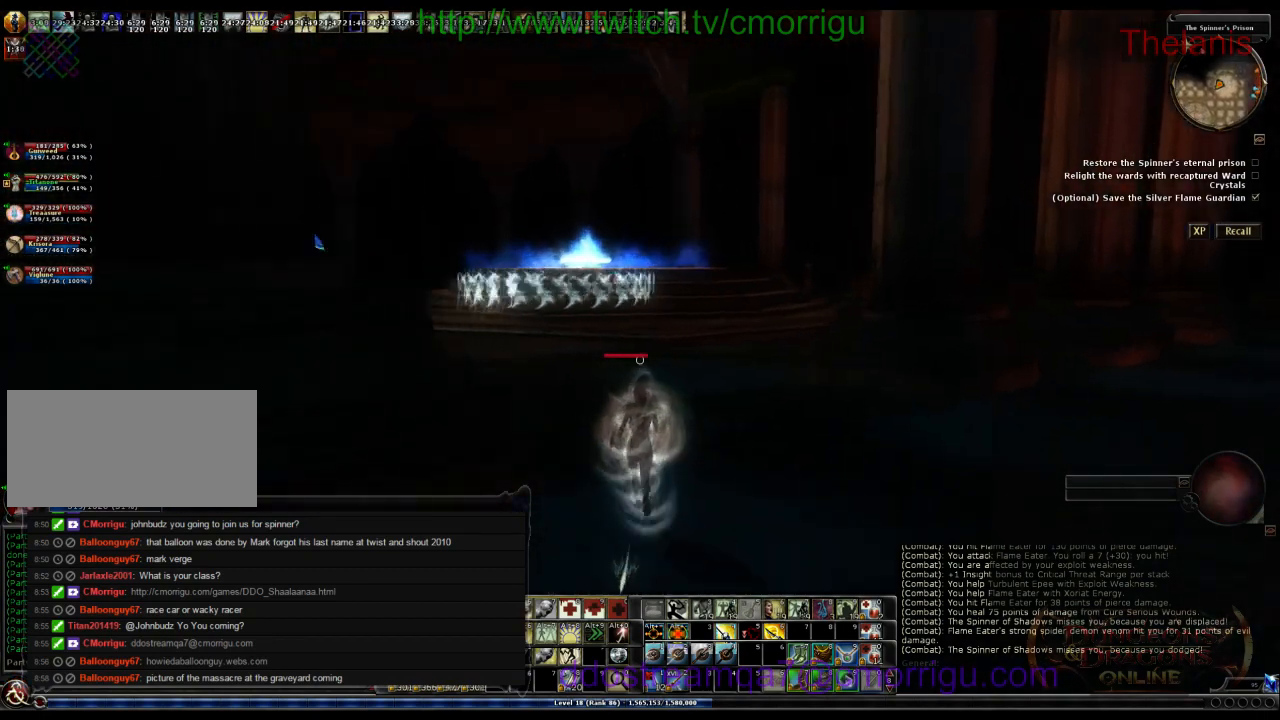
{"keys": ["w"], "events": []}
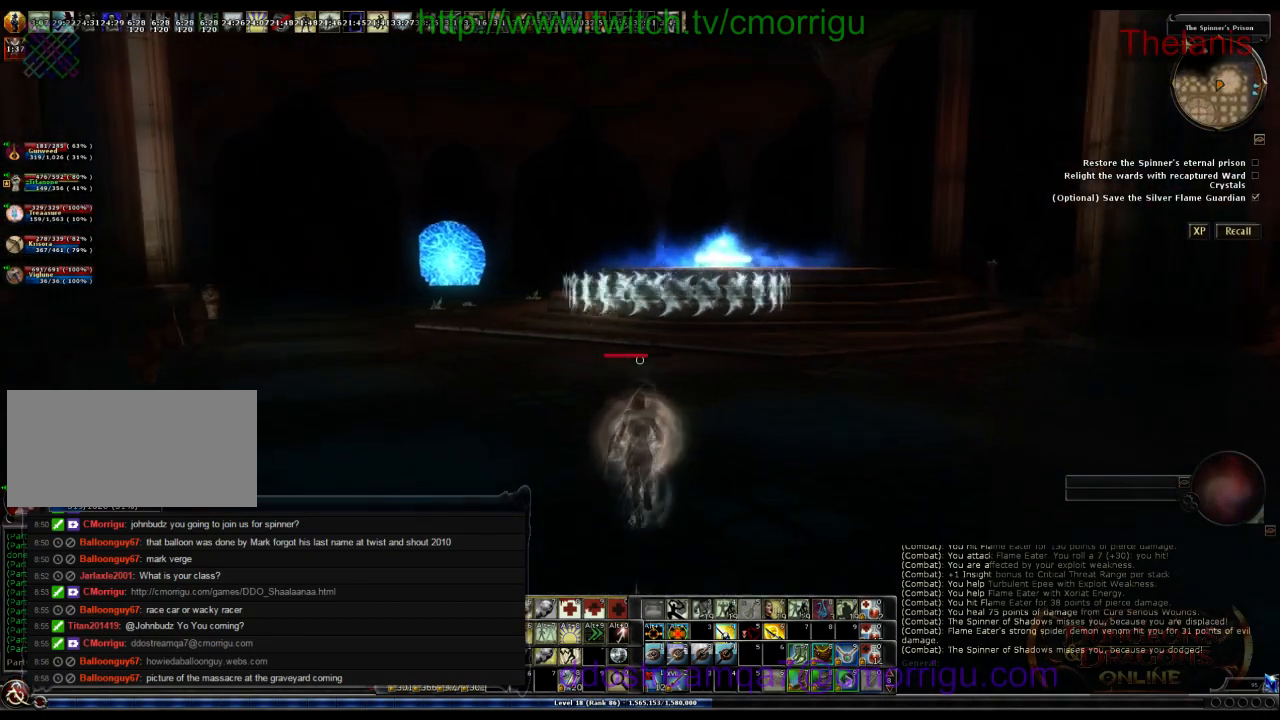
{"keys": ["w"], "events": [[66, "space", "down"], [233, "space", "up"], [300, "0", "down"], [466, "0", "up"]]}
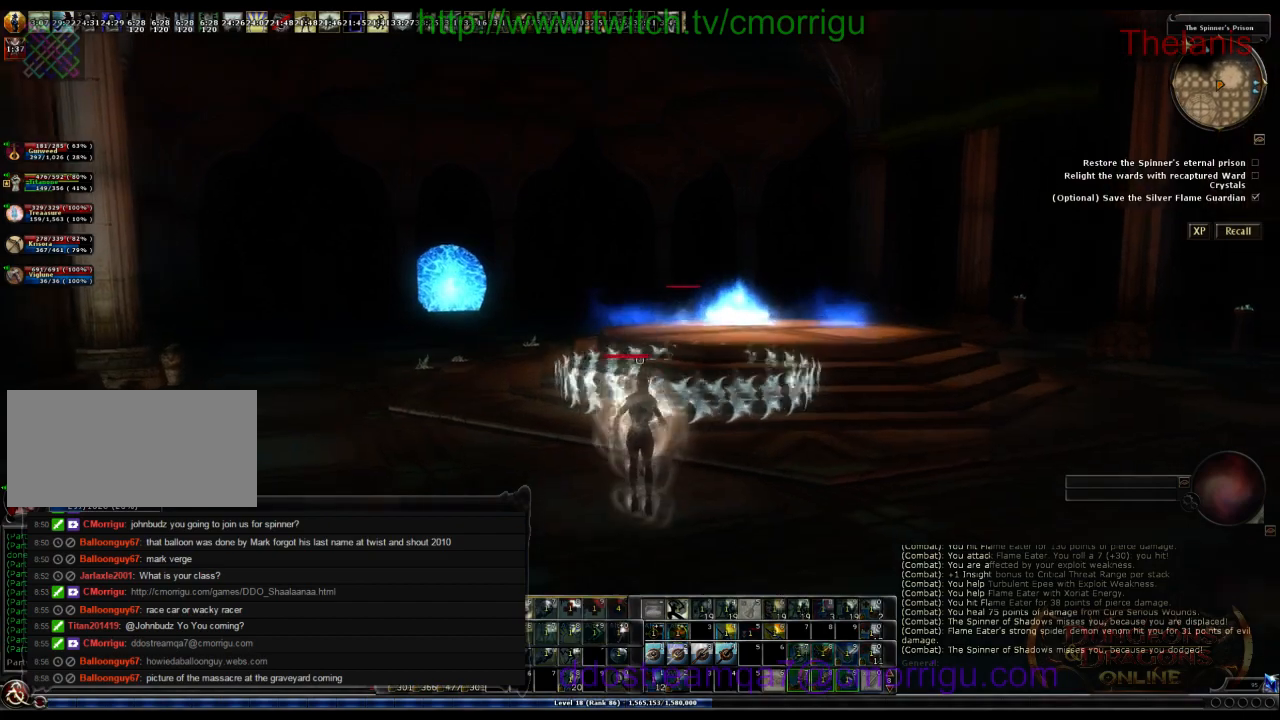
{"keys": ["w"], "events": []}
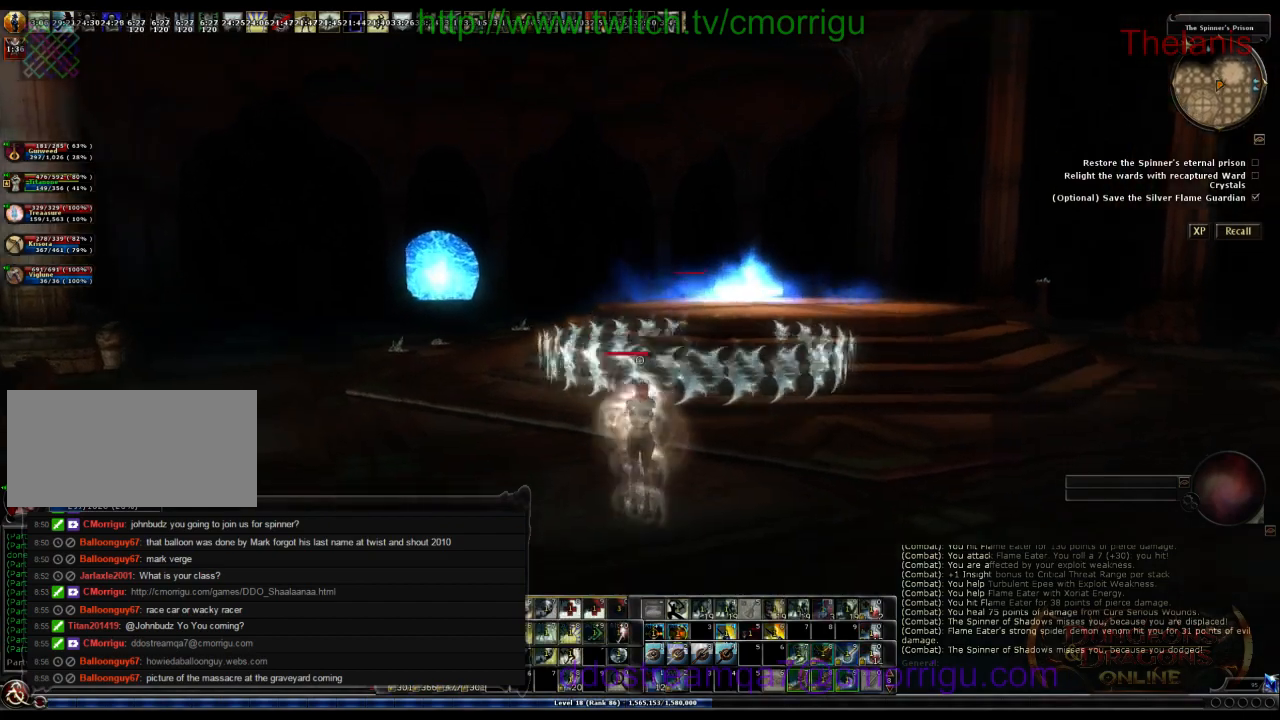
{"keys": ["w"], "events": []}
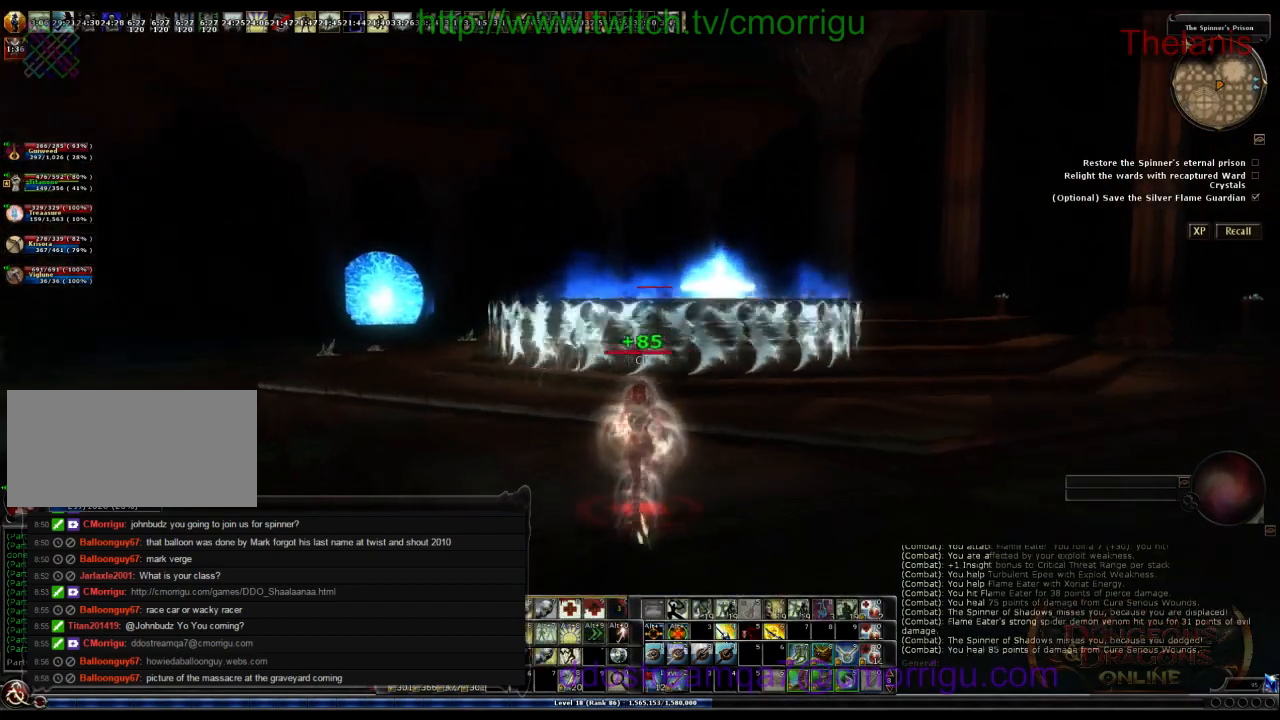
{"keys": ["w"], "events": []}
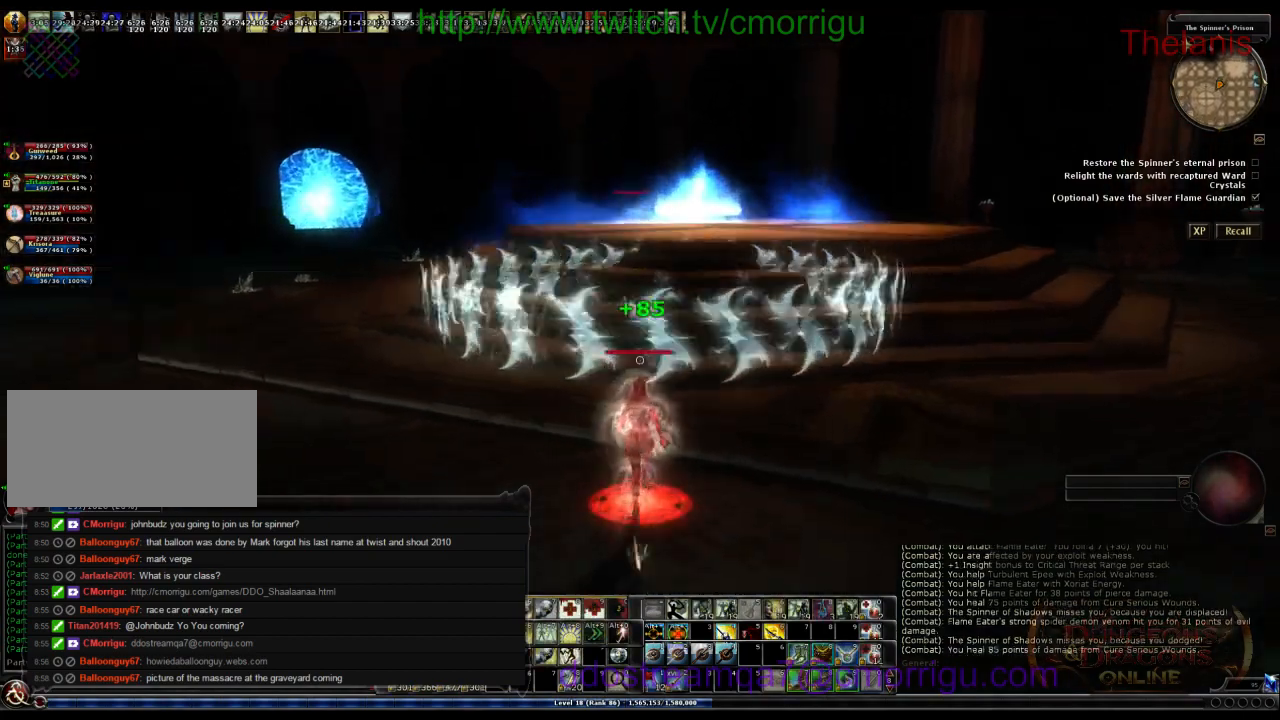
{"keys": ["space", "w"], "events": [[466, "space", "down"]]}
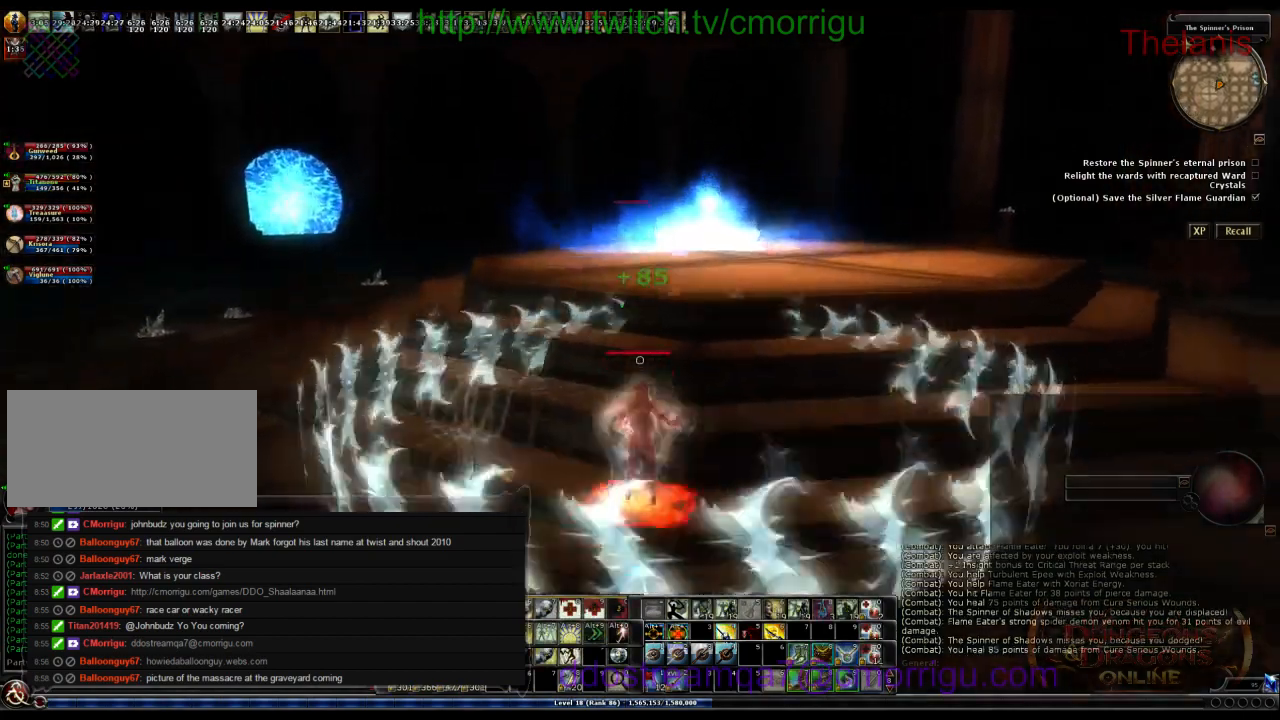
{"keys": ["w"], "events": [[200, "space", "up"]]}
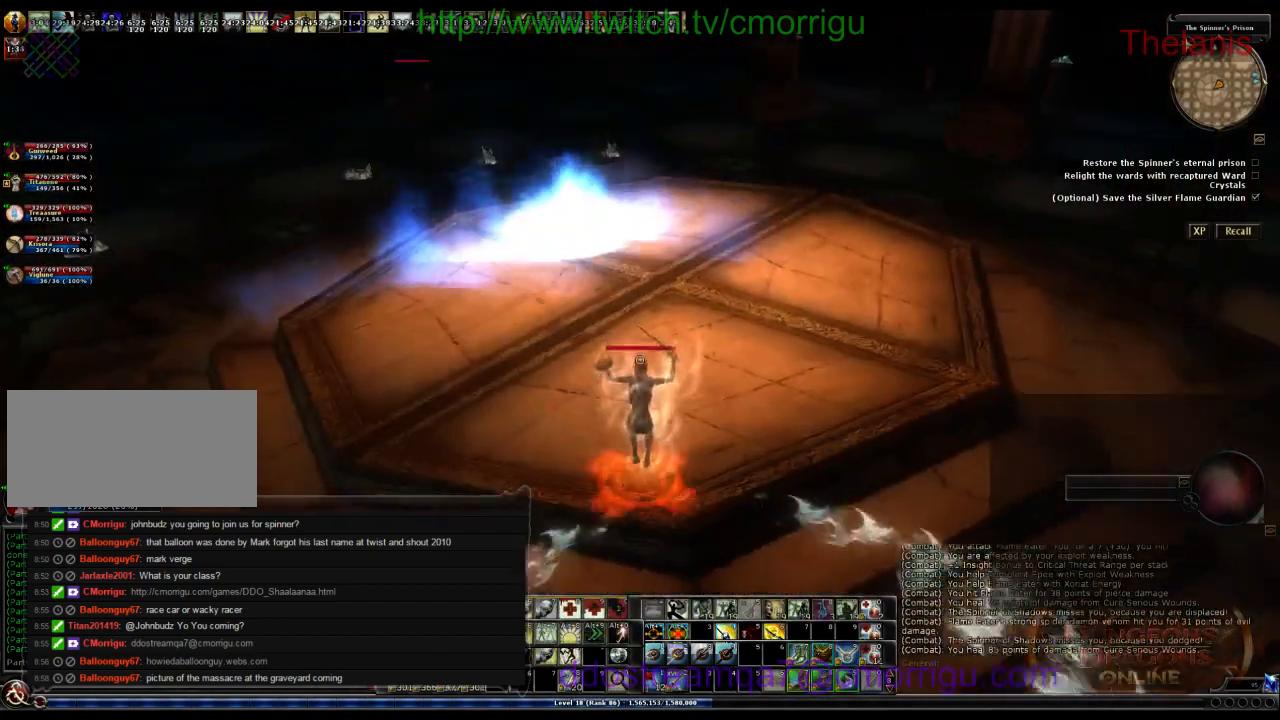
{"keys": ["w"], "events": []}